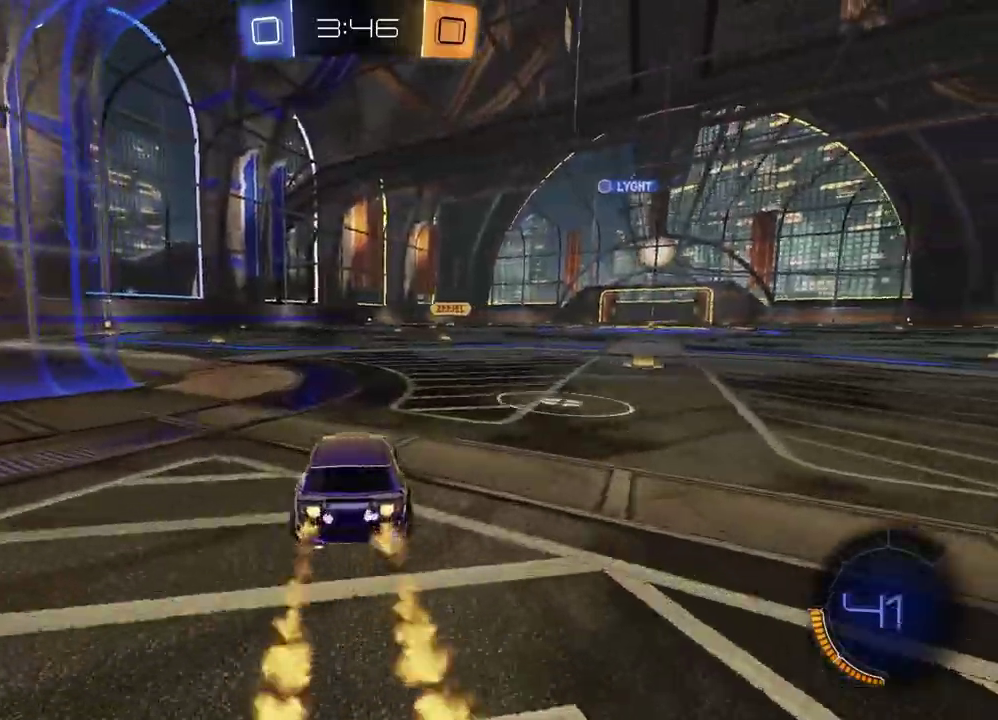
Gameplay with a controller (PlayStation layout); each line is a JSON object with the inputs held at the frame after it. "events" lists button and stick changes between this image and that frame as [ms after this image, input, new state], when the widget could be followed in between. Not read: L1 R1.
{"buttons": ["R2"], "left_stick": "center", "right_stick": "center", "events": []}
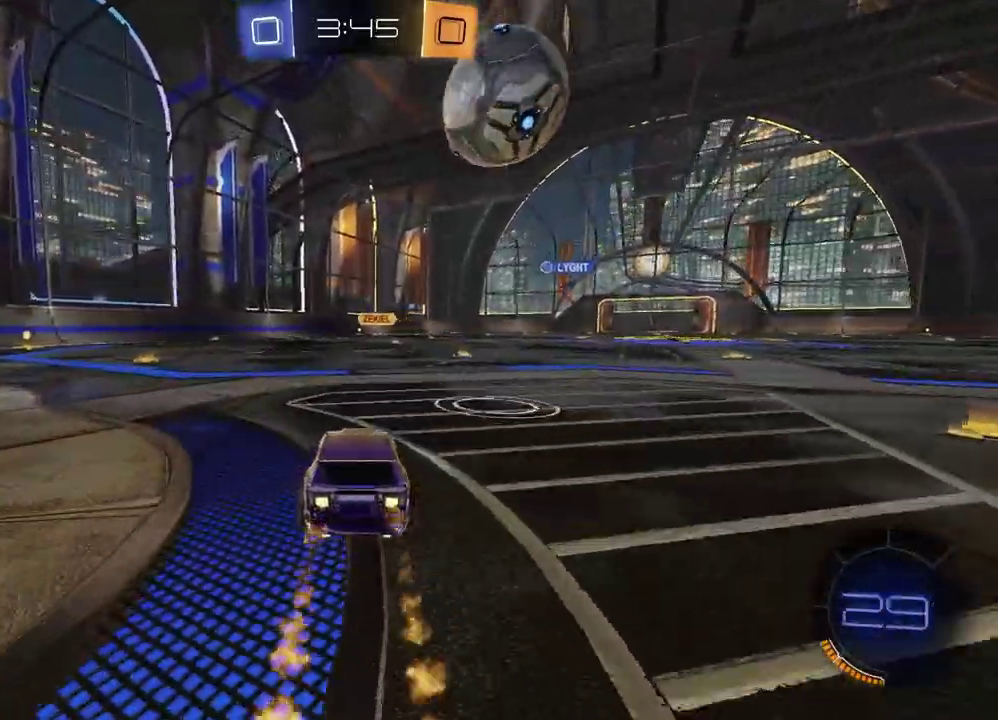
{"buttons": ["CROSS", "R2"], "left_stick": "down-right", "right_stick": "center", "events": [[233, "CROSS", "down"], [250, "left_stick", "right"], [417, "left_stick", "down-right"]]}
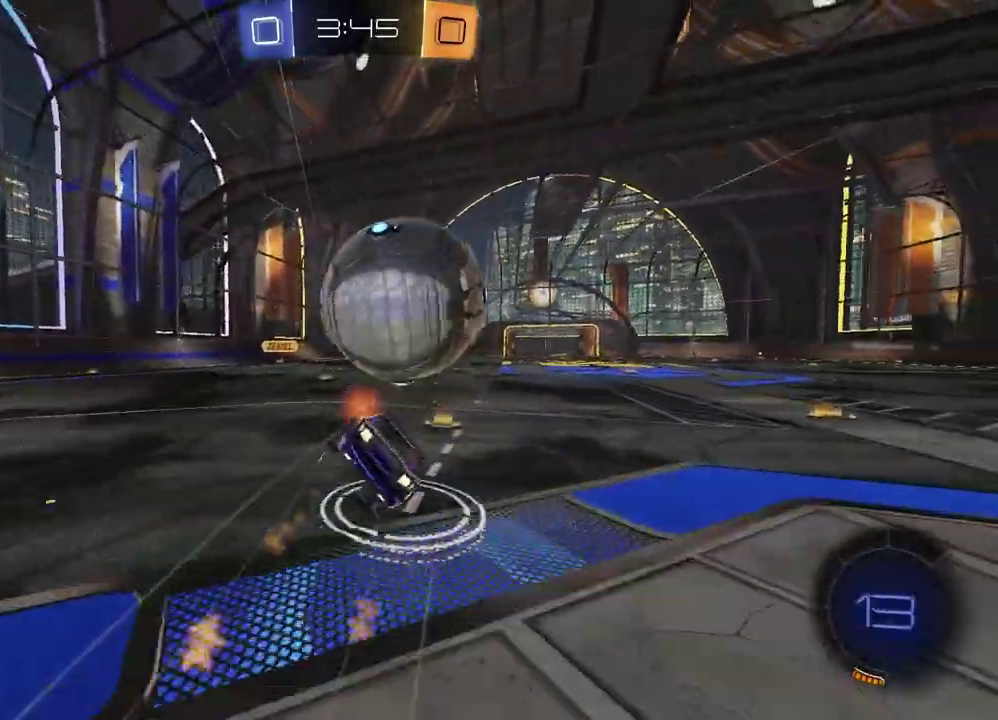
{"buttons": ["SQUARE", "R2"], "left_stick": "down-right", "right_stick": "center", "events": [[50, "CROSS", "up"], [100, "left_stick", "down-left"], [250, "left_stick", "center"], [300, "left_stick", "down-right"], [350, "SQUARE", "down"]]}
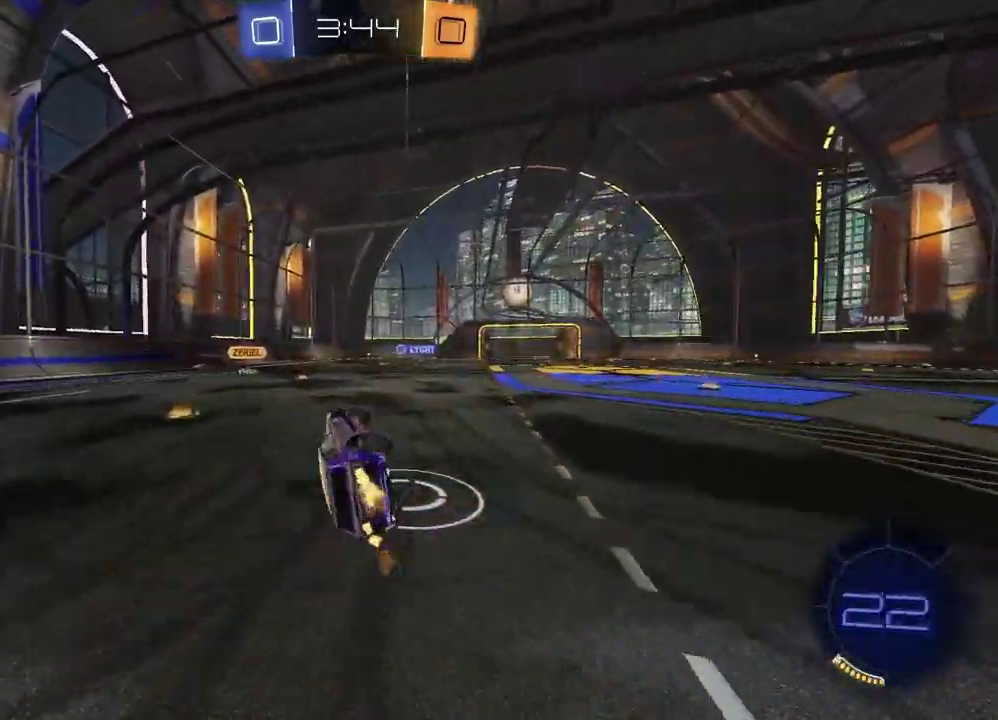
{"buttons": ["R2"], "left_stick": "left", "right_stick": "center", "events": [[50, "left_stick", "center"], [100, "SQUARE", "up"], [317, "left_stick", "left"]]}
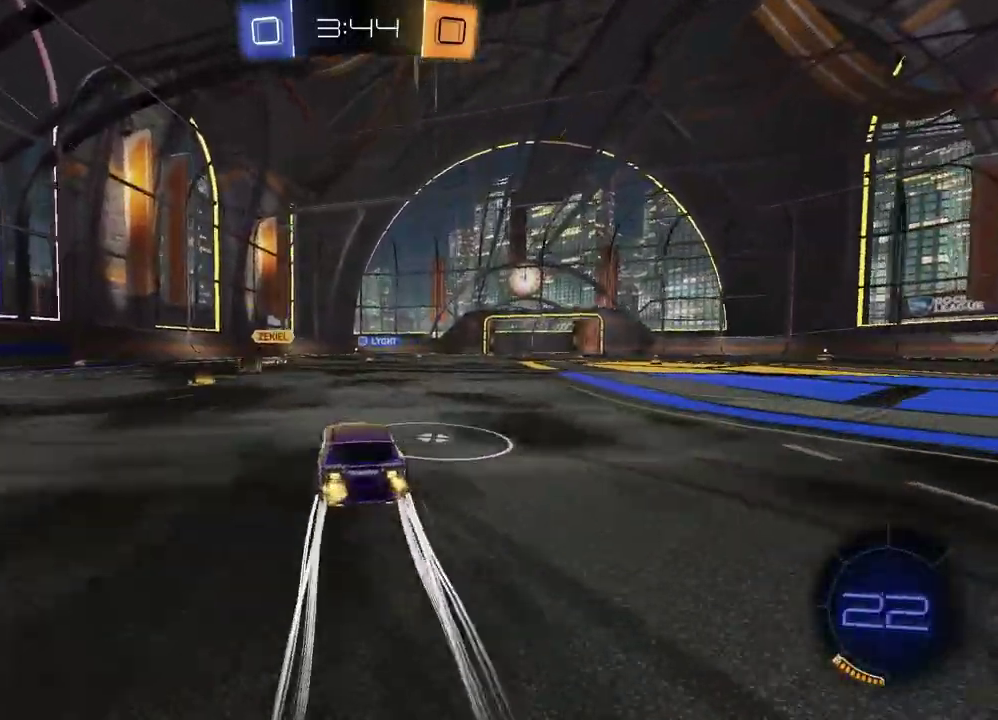
{"buttons": ["R2"], "left_stick": "right", "right_stick": "center", "events": [[333, "TRIANGLE", "down"], [333, "left_stick", "down-left"], [400, "left_stick", "center"], [450, "TRIANGLE", "up"], [483, "left_stick", "right"]]}
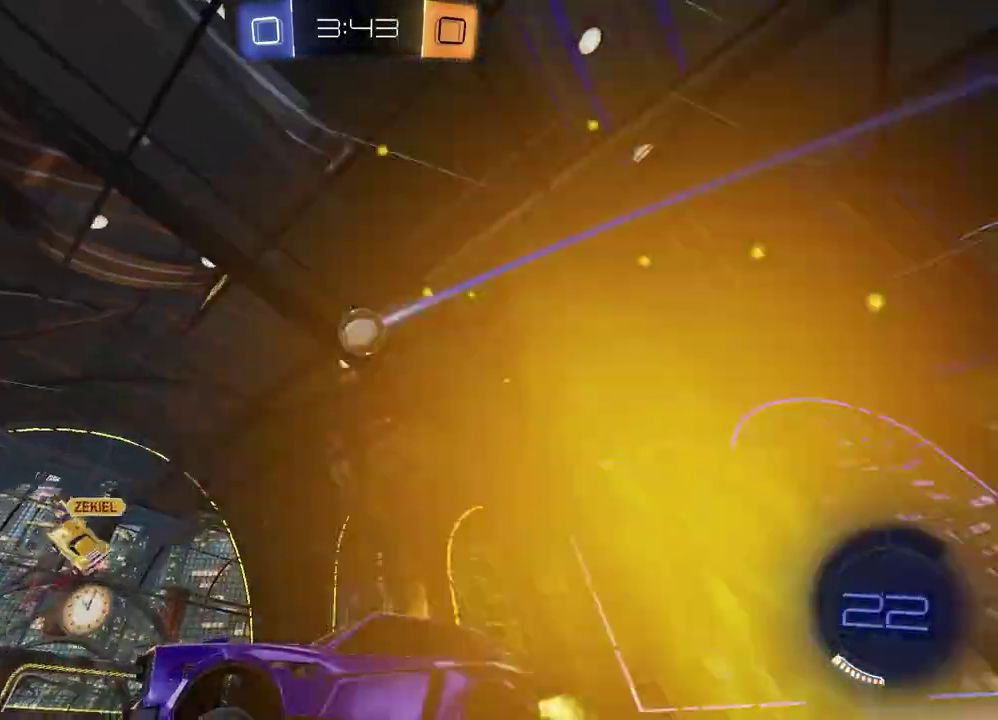
{"buttons": [], "left_stick": "center", "right_stick": "center", "events": [[183, "R2", "up"], [383, "left_stick", "center"]]}